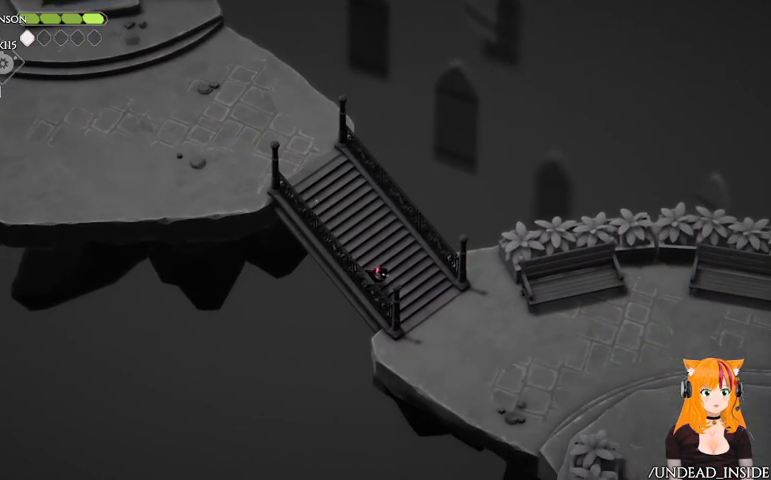
Gameplay with a controller (Xbox layout); each line is a JSON object with the inputs held at the frame after it. "events" lists button and stick changes between this image and that frame as [ms after this image, input, new state], when the widget could be followed in between. Not read: L3 R3.
{"buttons": ["A"], "left_stick": "down-right", "right_stick": "center", "events": [[367, "A", "down"]]}
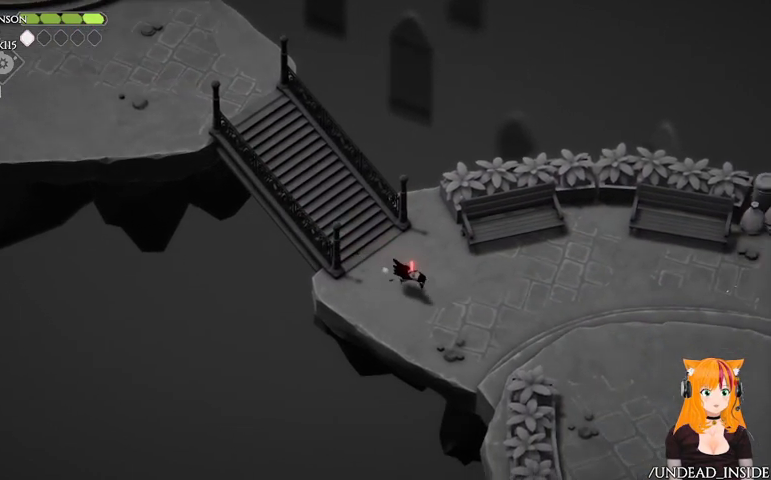
{"buttons": [], "left_stick": "down-right", "right_stick": "center", "events": [[67, "A", "up"]]}
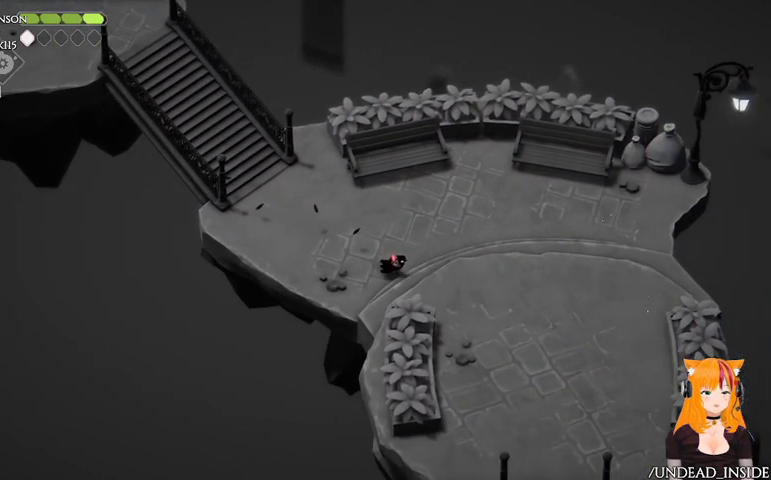
{"buttons": ["B"], "left_stick": "down-right", "right_stick": "center", "events": [[67, "B", "down"]]}
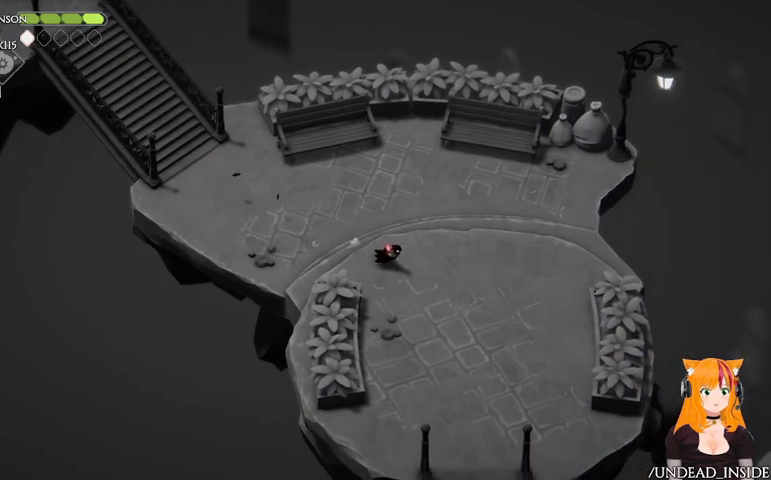
{"buttons": ["L2"], "left_stick": "down-right", "right_stick": "center", "events": [[67, "L2", "down"], [133, "B", "up"]]}
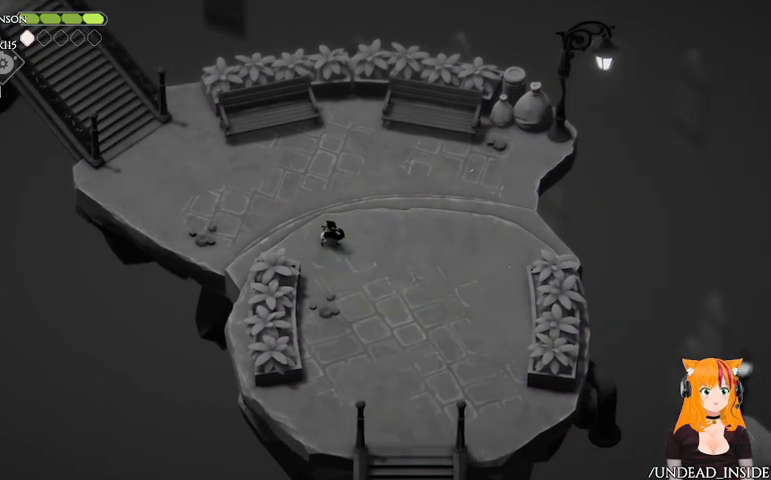
{"buttons": ["L2"], "left_stick": "right", "right_stick": "center", "events": [[300, "left_stick", "right"]]}
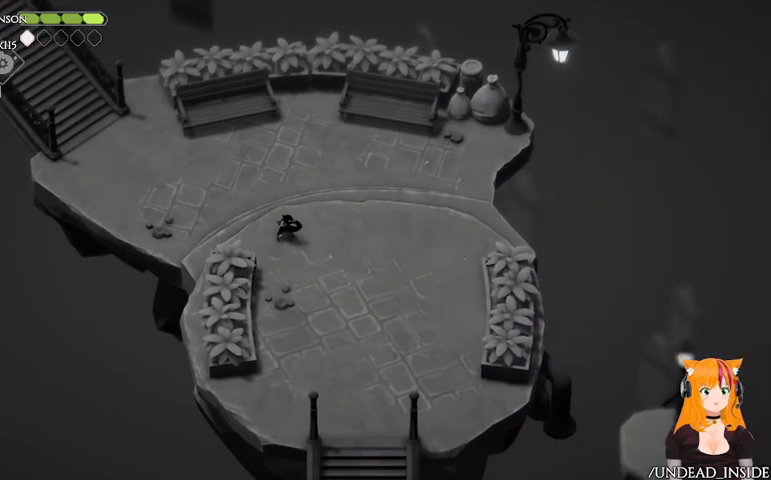
{"buttons": ["B", "L2"], "left_stick": "right", "right_stick": "center", "events": [[67, "B", "down"]]}
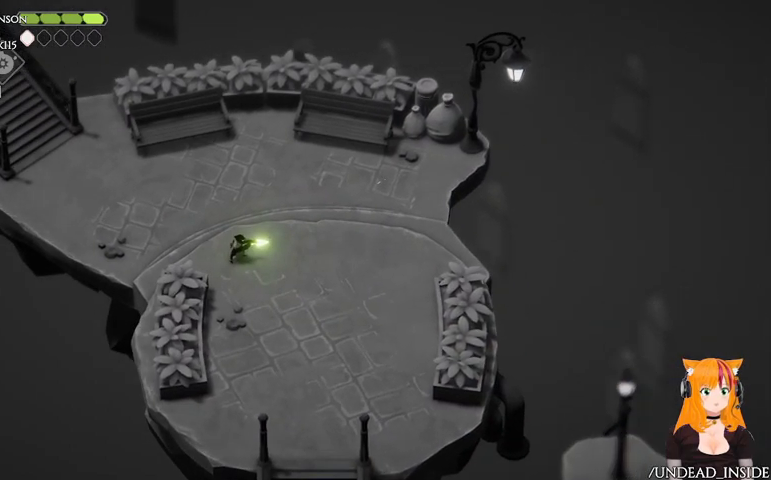
{"buttons": ["B", "L2"], "left_stick": "right", "right_stick": "center", "events": []}
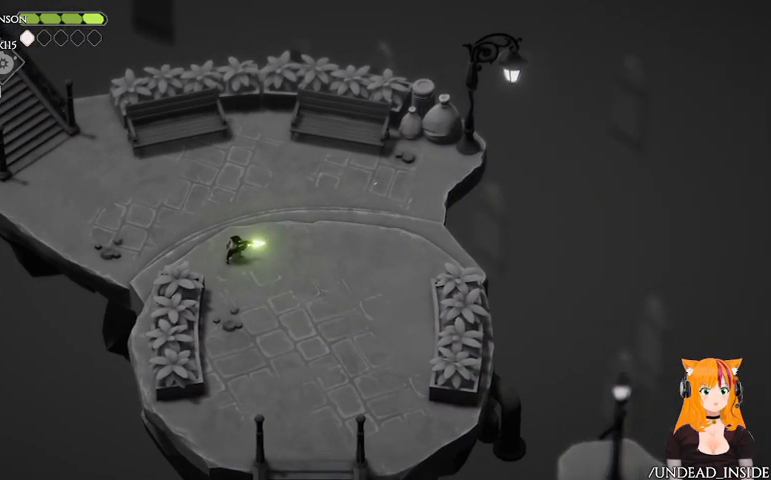
{"buttons": ["B", "L2"], "left_stick": "left", "right_stick": "center", "events": [[67, "left_stick", "up-left"], [233, "left_stick", "left"]]}
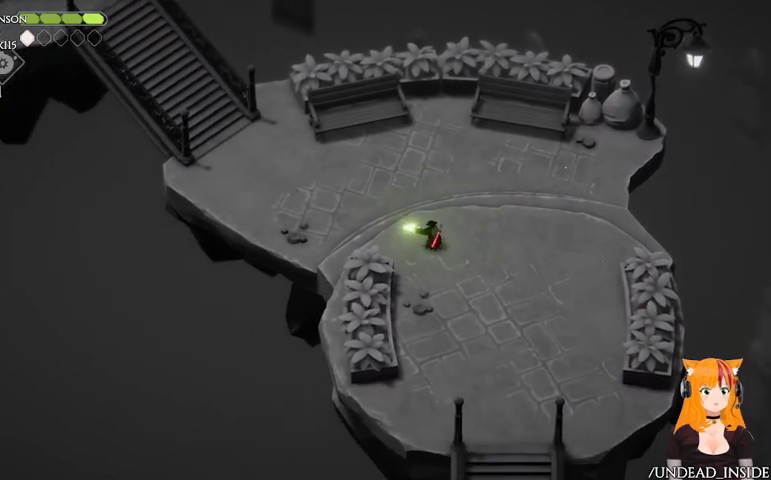
{"buttons": ["L2"], "left_stick": "right", "right_stick": "center", "events": [[67, "left_stick", "right"], [233, "B", "up"]]}
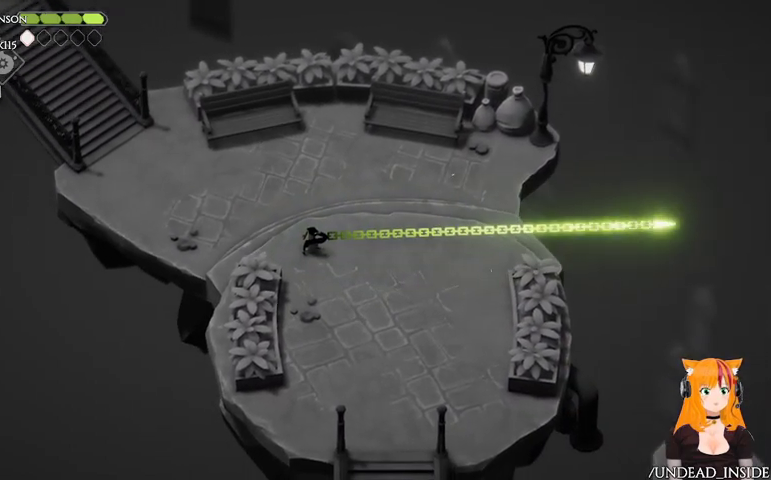
{"buttons": ["L2"], "left_stick": "right", "right_stick": "center", "events": []}
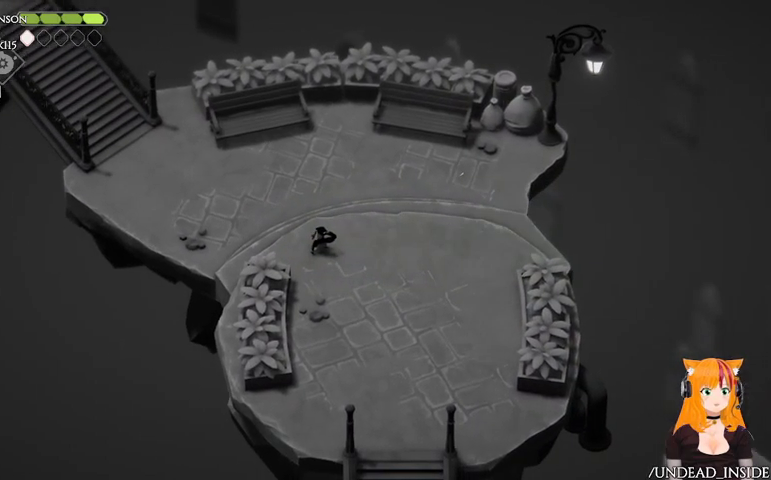
{"buttons": ["L2"], "left_stick": "up-right", "right_stick": "center", "events": [[67, "B", "down"], [133, "left_stick", "up-right"], [267, "B", "up"]]}
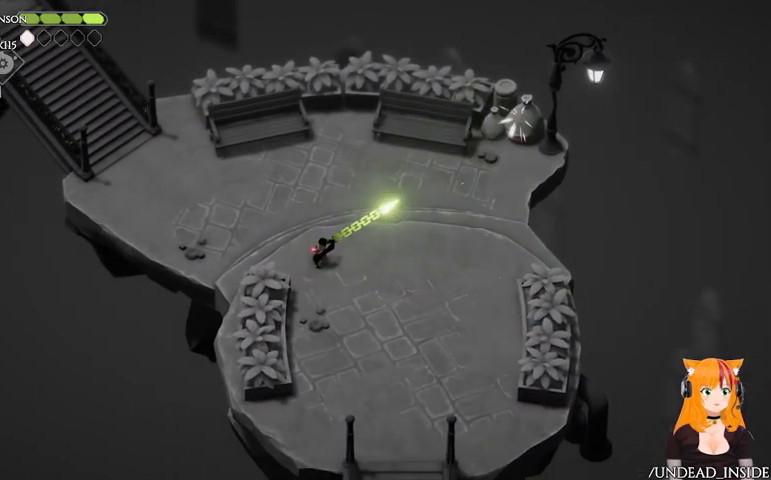
{"buttons": ["L2"], "left_stick": "left", "right_stick": "center", "events": [[367, "left_stick", "down-left"], [467, "left_stick", "left"]]}
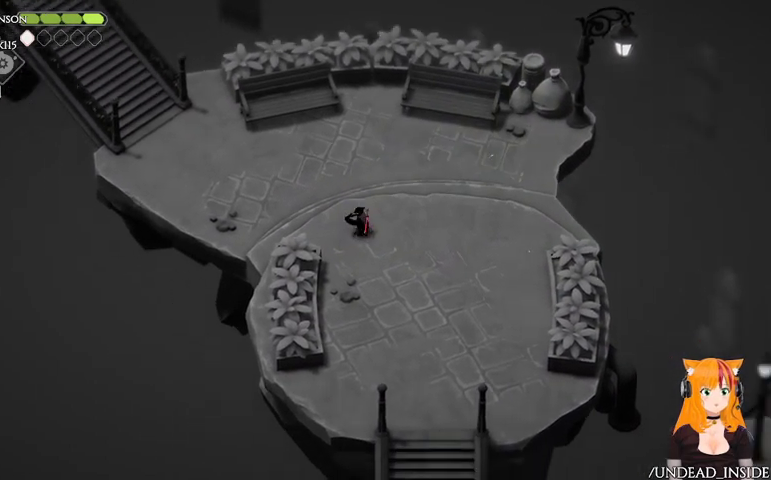
{"buttons": ["L2"], "left_stick": "left", "right_stick": "center", "events": [[167, "B", "down"], [367, "B", "up"], [367, "left_stick", "up-left"], [500, "left_stick", "left"]]}
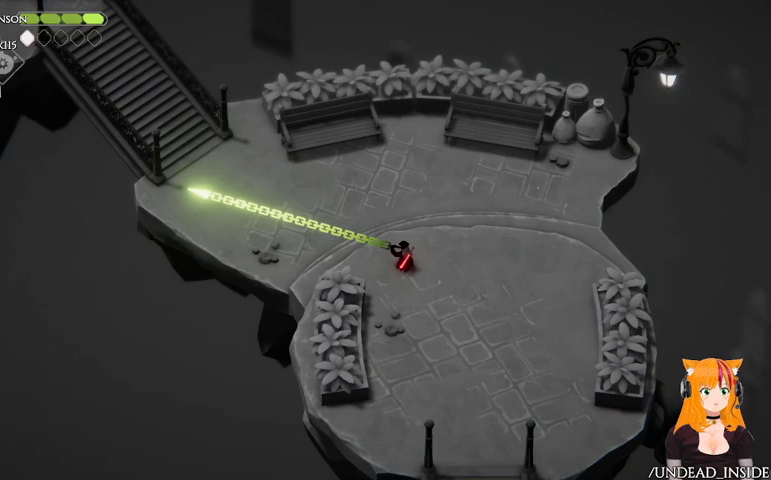
{"buttons": ["L2"], "left_stick": "up-left", "right_stick": "center", "events": [[433, "left_stick", "up-left"]]}
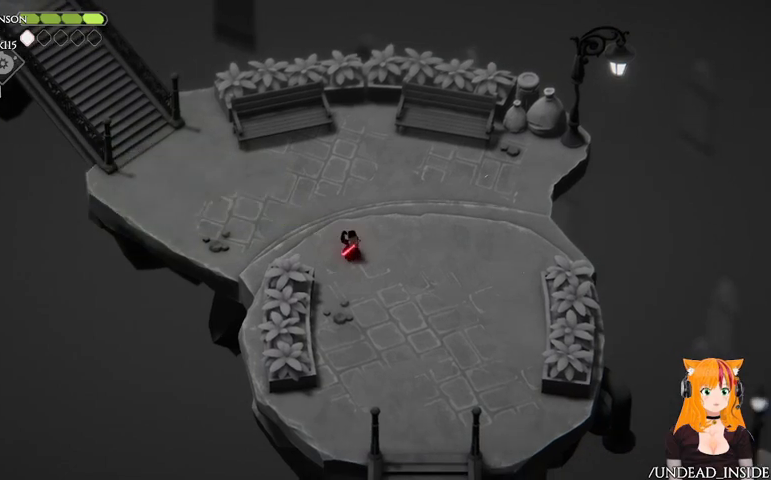
{"buttons": ["L2"], "left_stick": "left", "right_stick": "center", "events": [[367, "left_stick", "left"]]}
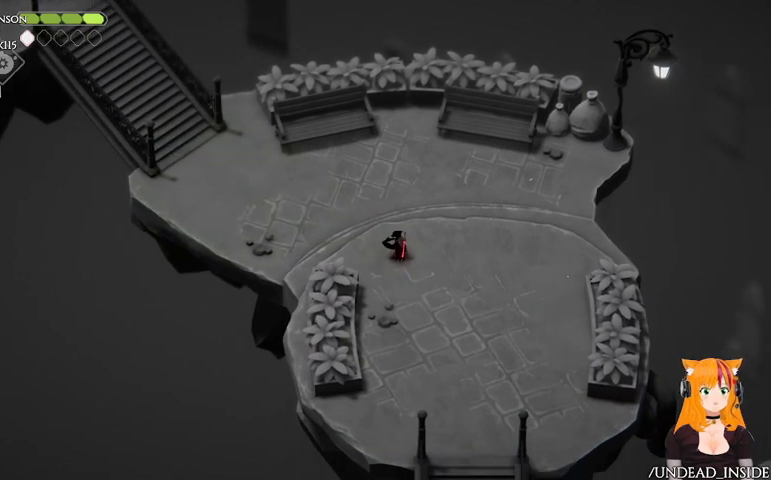
{"buttons": [], "left_stick": "up-left", "right_stick": "center", "events": [[233, "L2", "up"], [267, "left_stick", "up-left"]]}
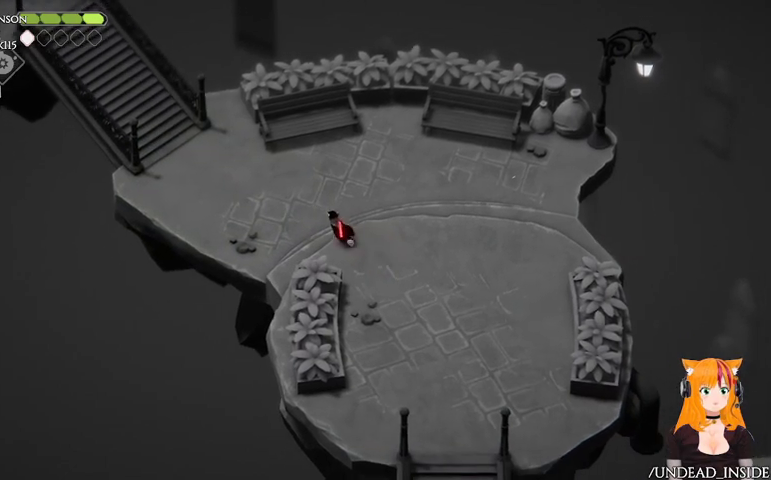
{"buttons": [], "left_stick": "up-left", "right_stick": "center", "events": []}
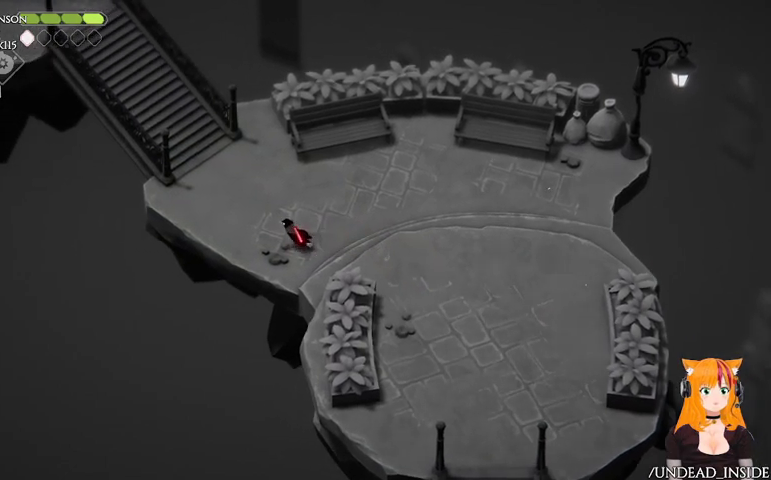
{"buttons": [], "left_stick": "left", "right_stick": "center", "events": [[367, "left_stick", "left"]]}
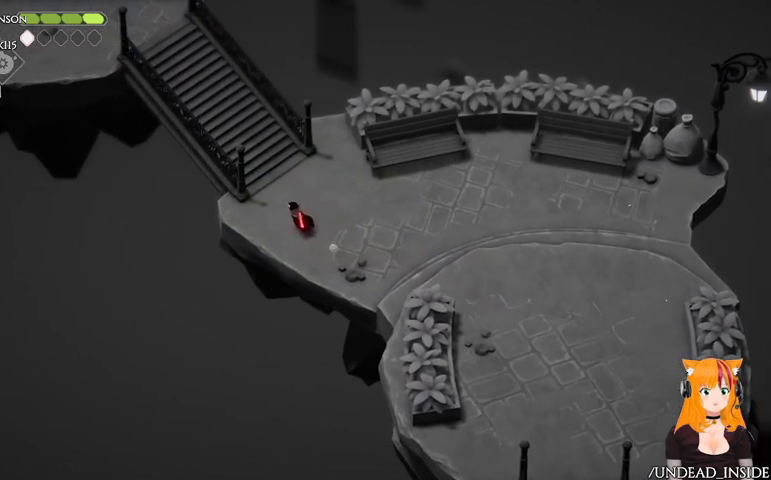
{"buttons": ["B", "L2"], "left_stick": "left", "right_stick": "center", "events": [[33, "left_stick", "center"], [67, "L2", "down"], [133, "left_stick", "left"], [367, "B", "down"]]}